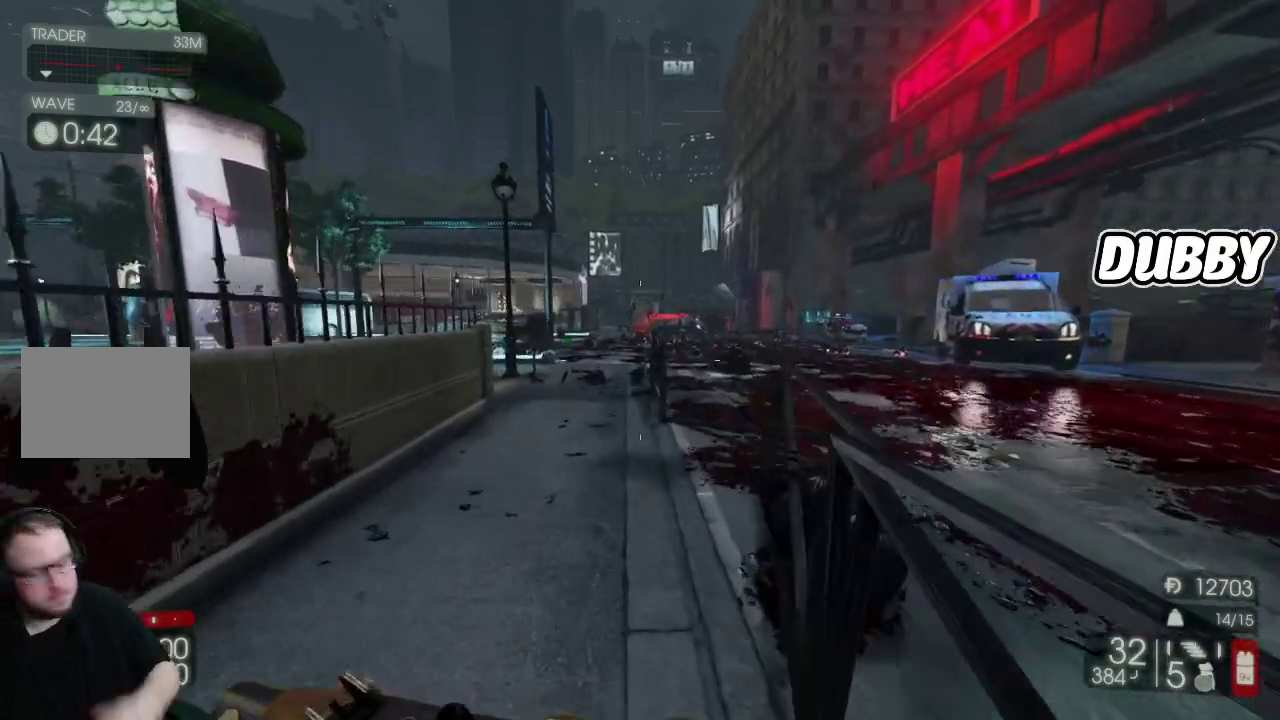
Gameplay with a controller (Xbox layout); each line is a JSON object with the inputs held at the frame after it. "events" lists button and stick changes between this image and that frame as [ms after this image, input, new state], when the widget could be followed in between.
{"buttons": [], "left_stick": "up", "right_stick": "center", "events": []}
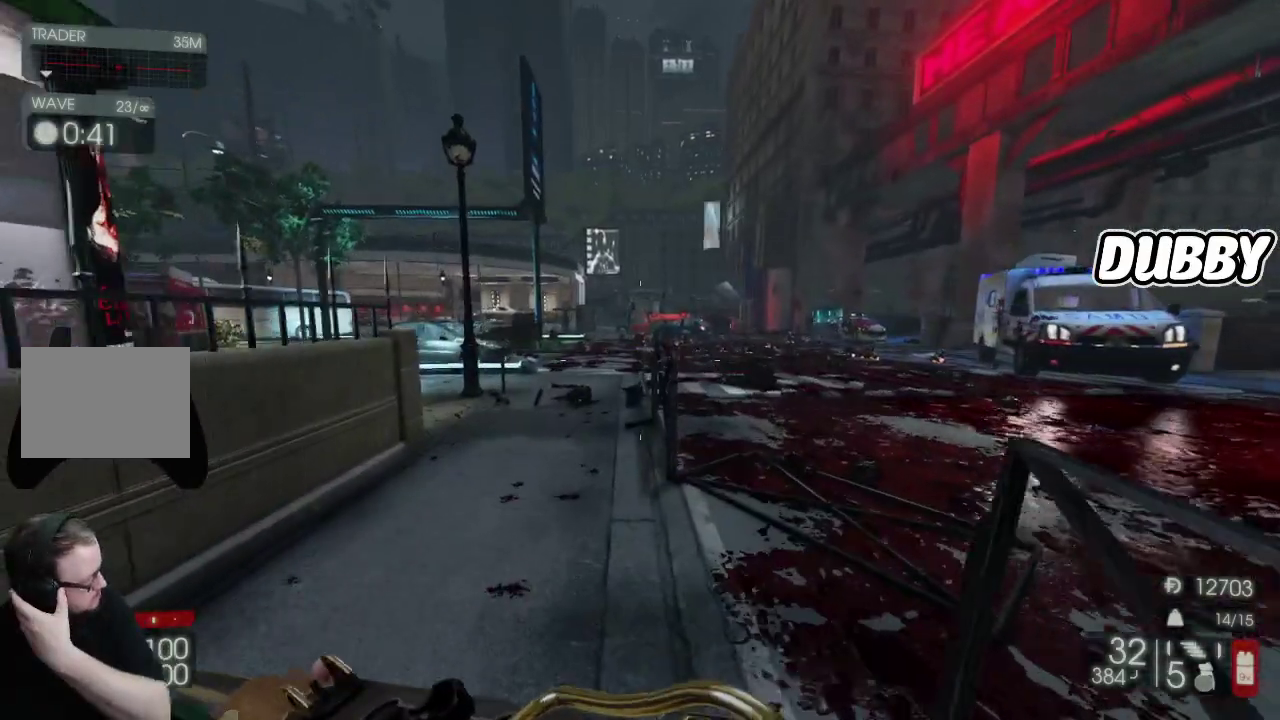
{"buttons": [], "left_stick": "up", "right_stick": "center", "events": []}
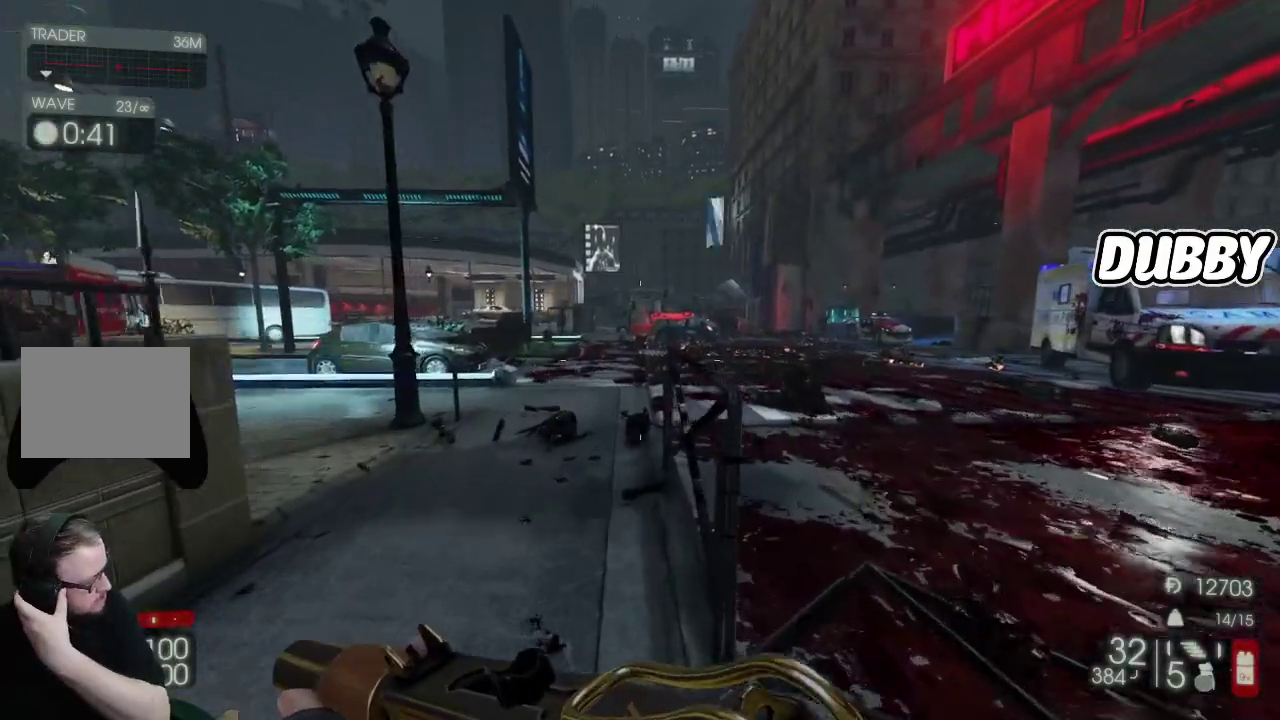
{"buttons": [], "left_stick": "up-right", "right_stick": "center", "events": [[500, "left_stick", "up-right"]]}
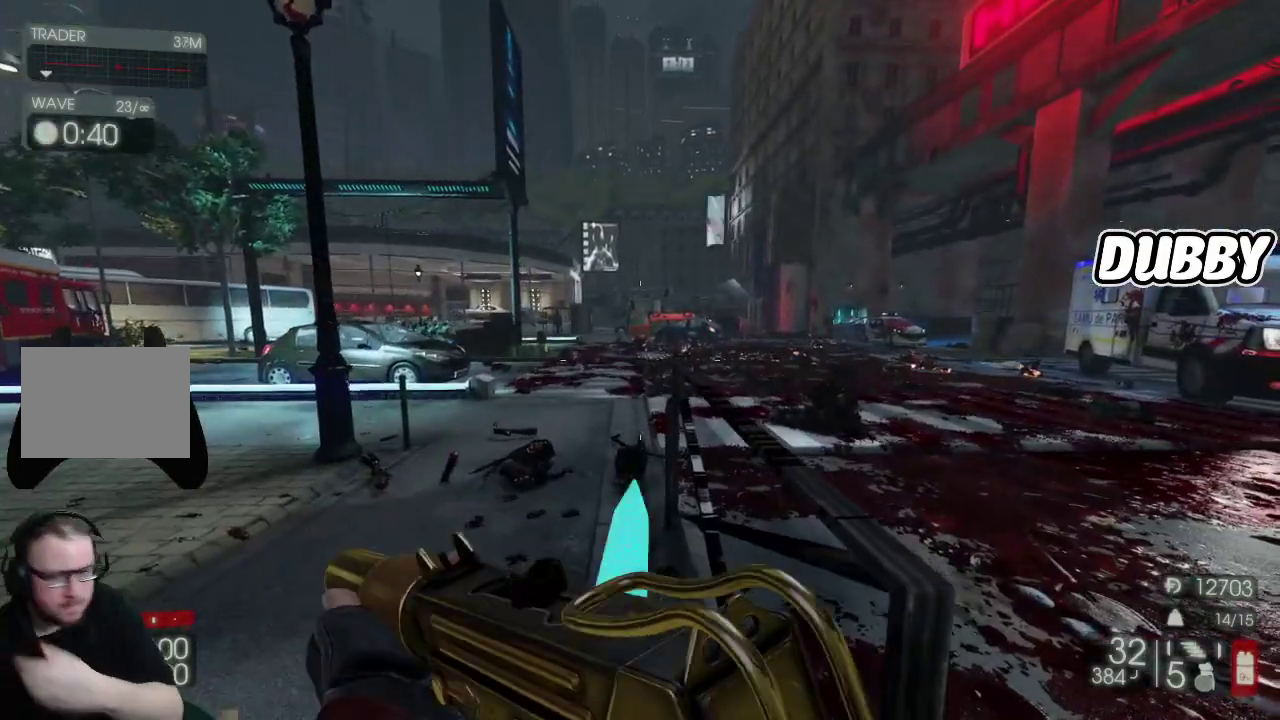
{"buttons": [], "left_stick": "up-left", "right_stick": "center", "events": [[100, "left_stick", "up"], [217, "left_stick", "up-left"]]}
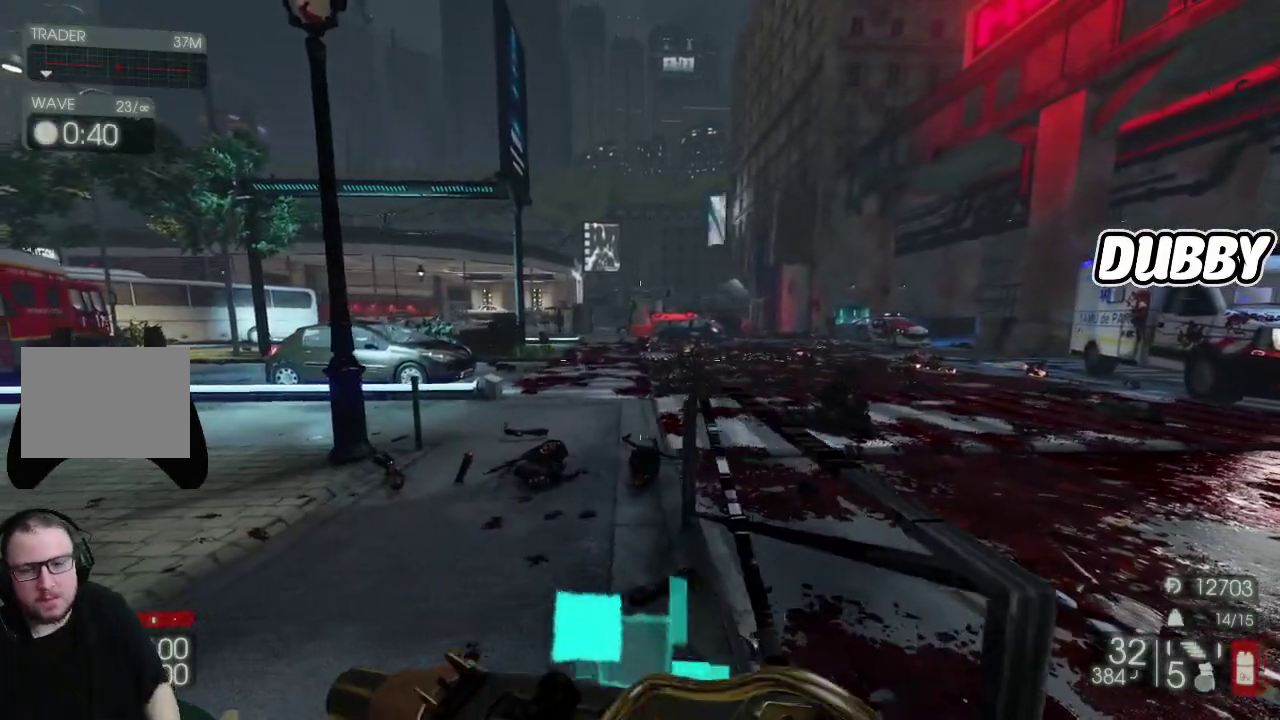
{"buttons": [], "left_stick": "up", "right_stick": "center", "events": [[133, "left_stick", "up"]]}
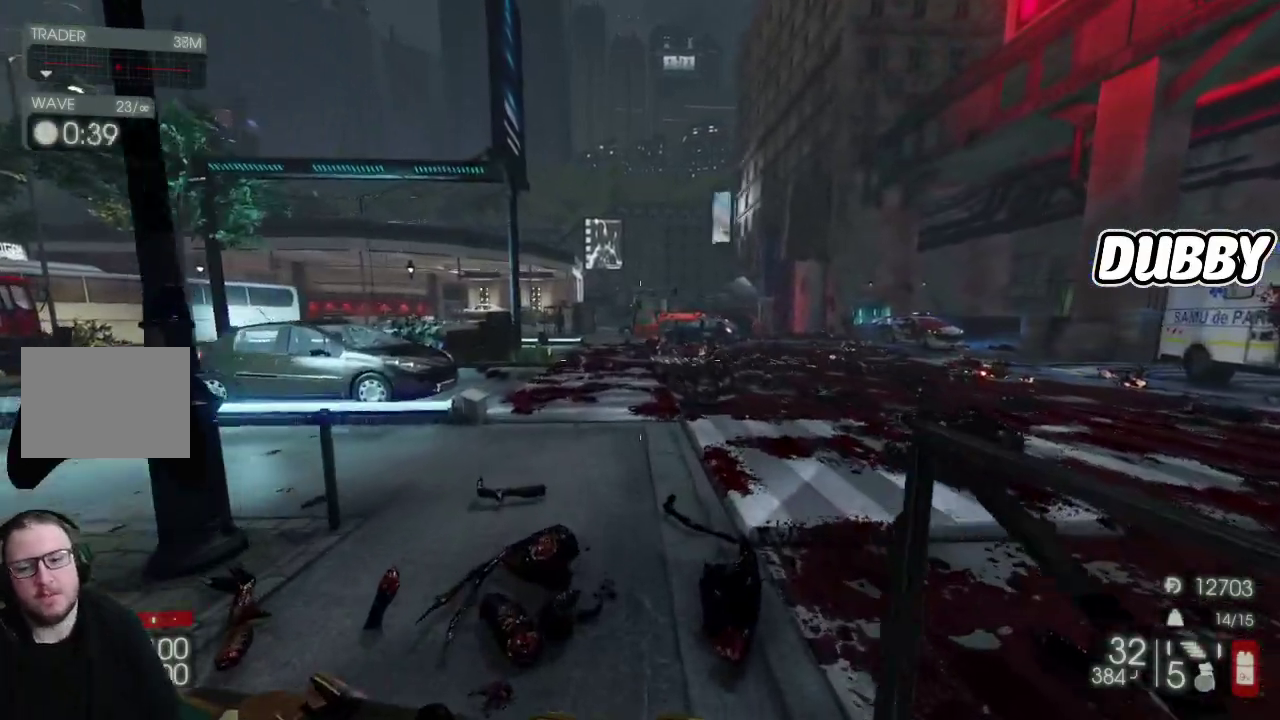
{"buttons": [], "left_stick": "up", "right_stick": "center", "events": [[267, "right_stick", "right"], [450, "right_stick", "center"]]}
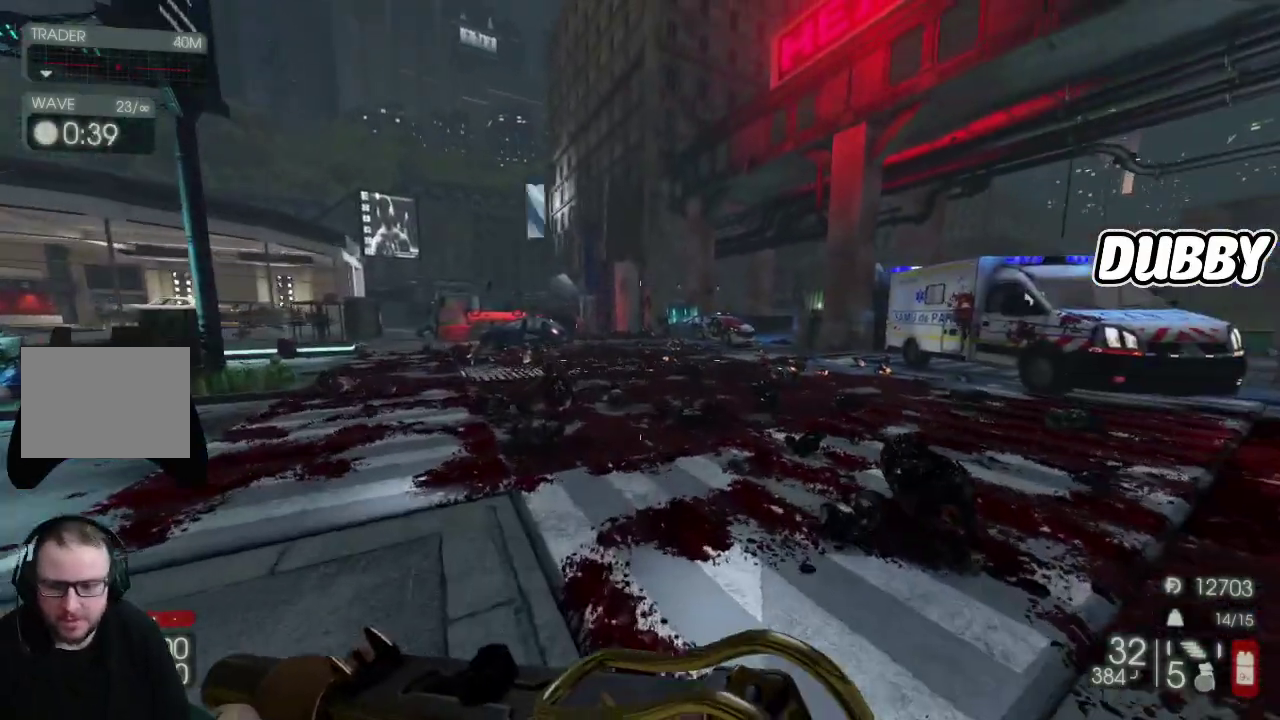
{"buttons": [], "left_stick": "up", "right_stick": "center", "events": [[383, "A", "down"], [450, "A", "up"]]}
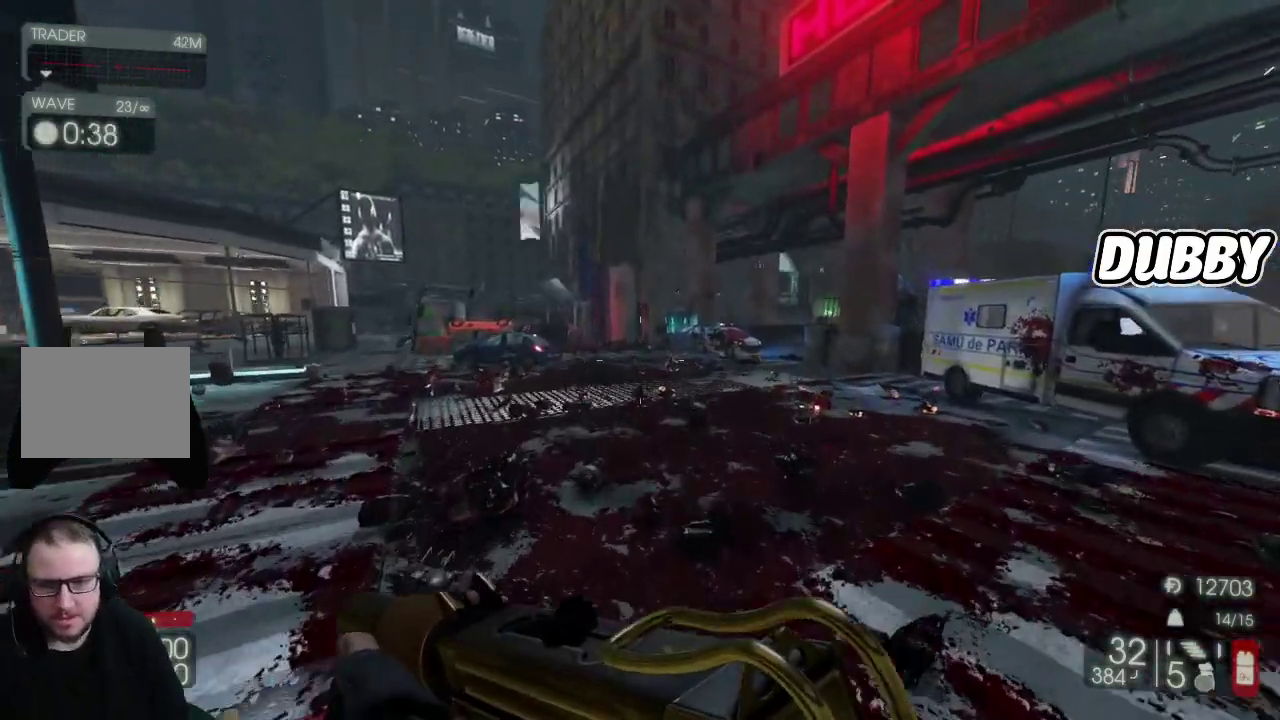
{"buttons": [], "left_stick": "center", "right_stick": "center", "events": [[117, "left_stick", "center"], [133, "START", "down"], [267, "START", "up"]]}
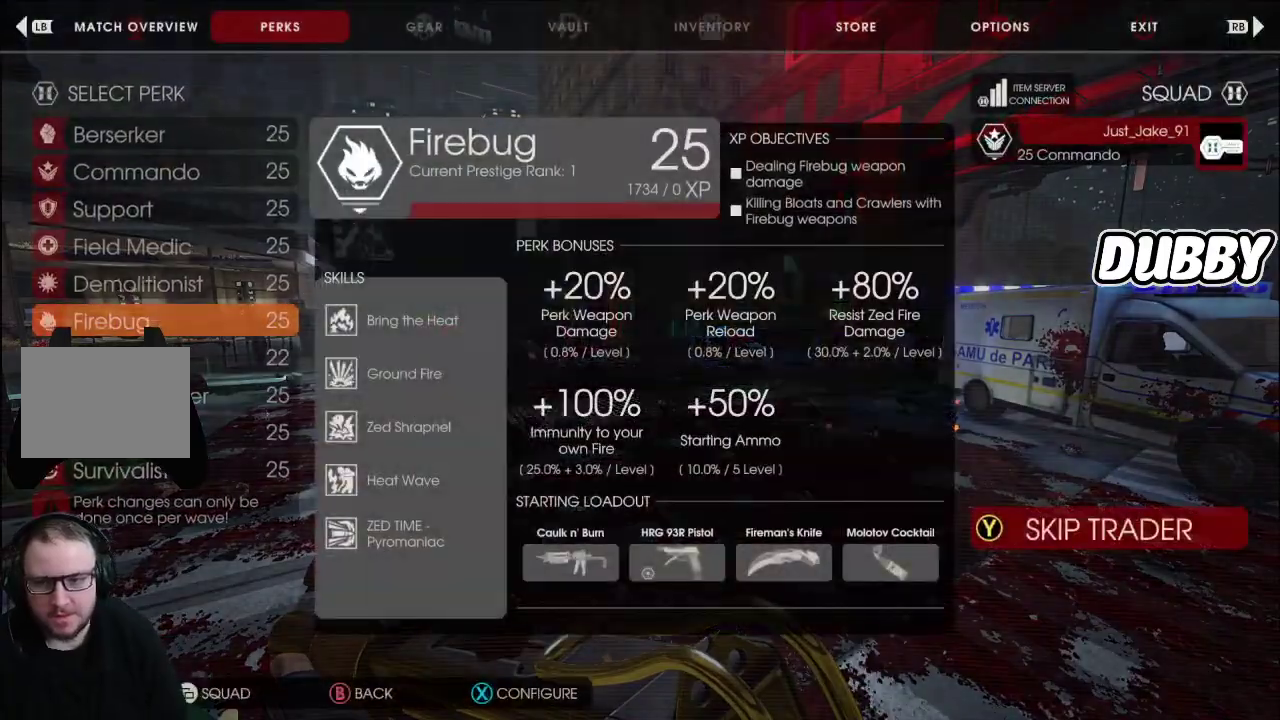
{"buttons": [], "left_stick": "center", "right_stick": "center", "events": [[350, "Y", "down"], [483, "Y", "up"]]}
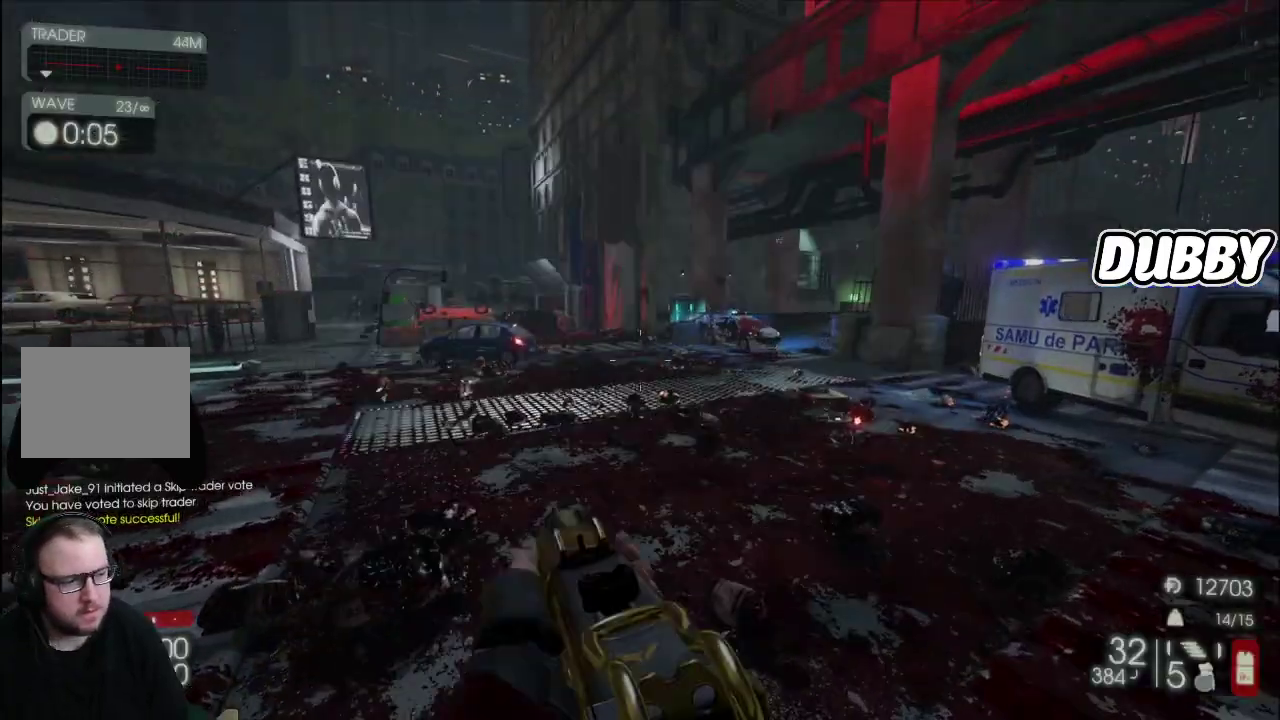
{"buttons": ["X"], "left_stick": "up", "right_stick": "center", "events": [[283, "left_stick", "up"], [500, "X", "down"]]}
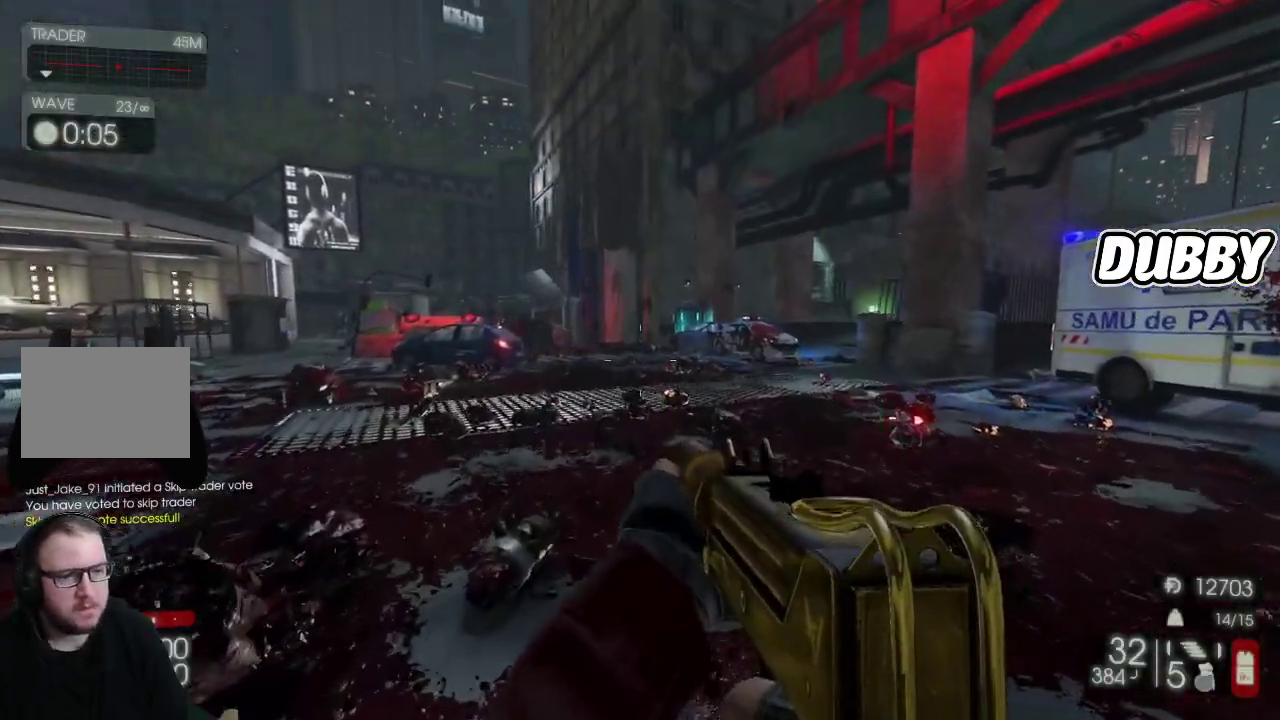
{"buttons": [], "left_stick": "up-right", "right_stick": "center", "events": [[67, "X", "up"], [383, "left_stick", "up-right"]]}
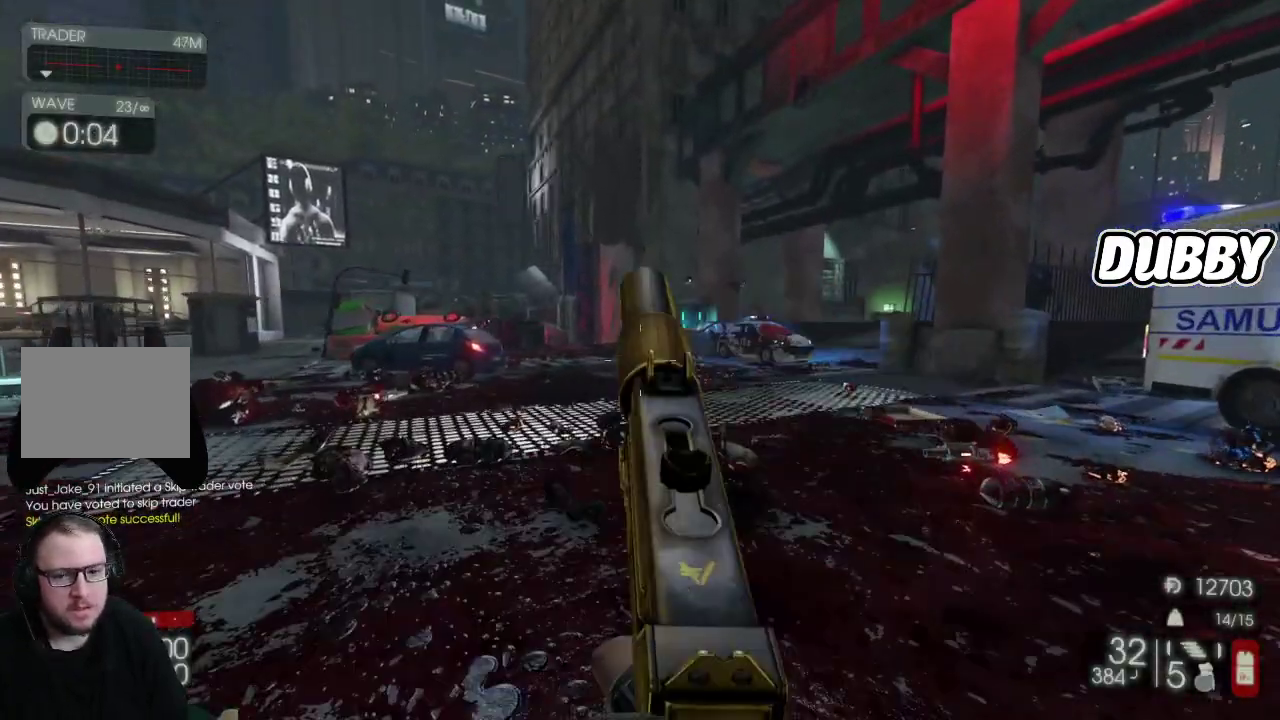
{"buttons": [], "left_stick": "up", "right_stick": "center", "events": [[117, "right_stick", "left"], [283, "right_stick", "center"], [467, "left_stick", "up"]]}
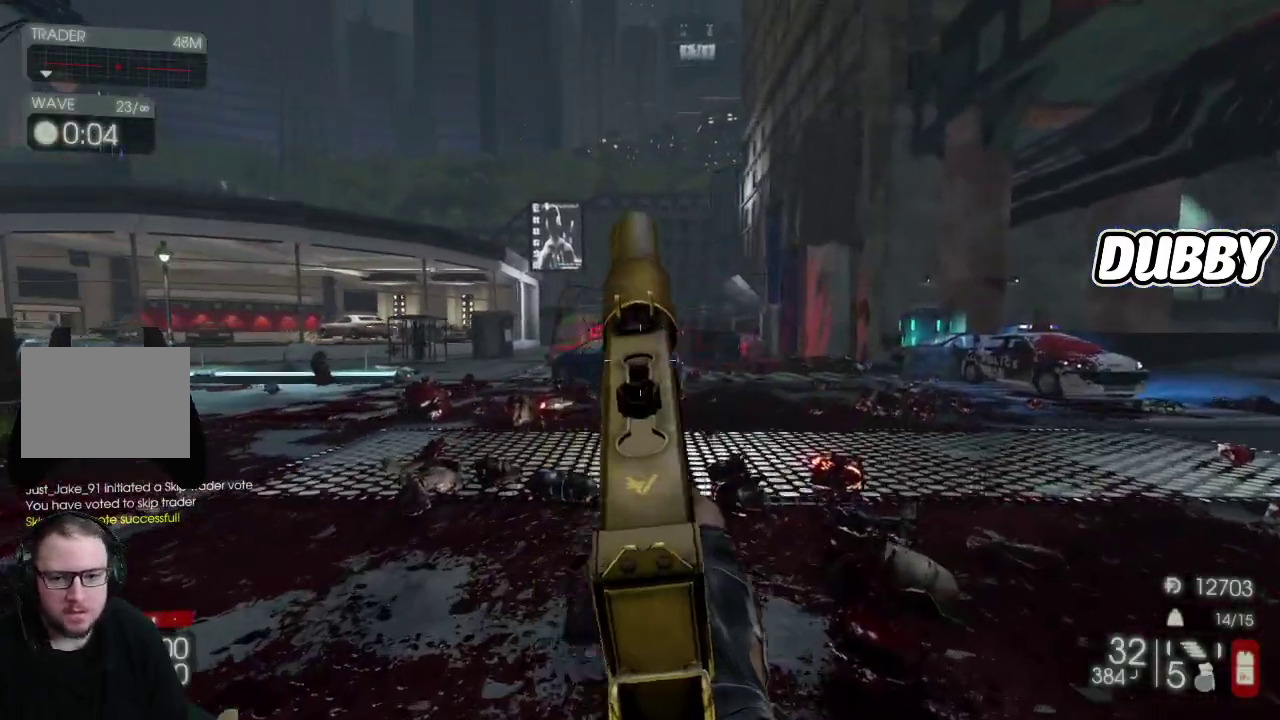
{"buttons": [], "left_stick": "up-right", "right_stick": "center", "events": [[167, "left_stick", "up-right"]]}
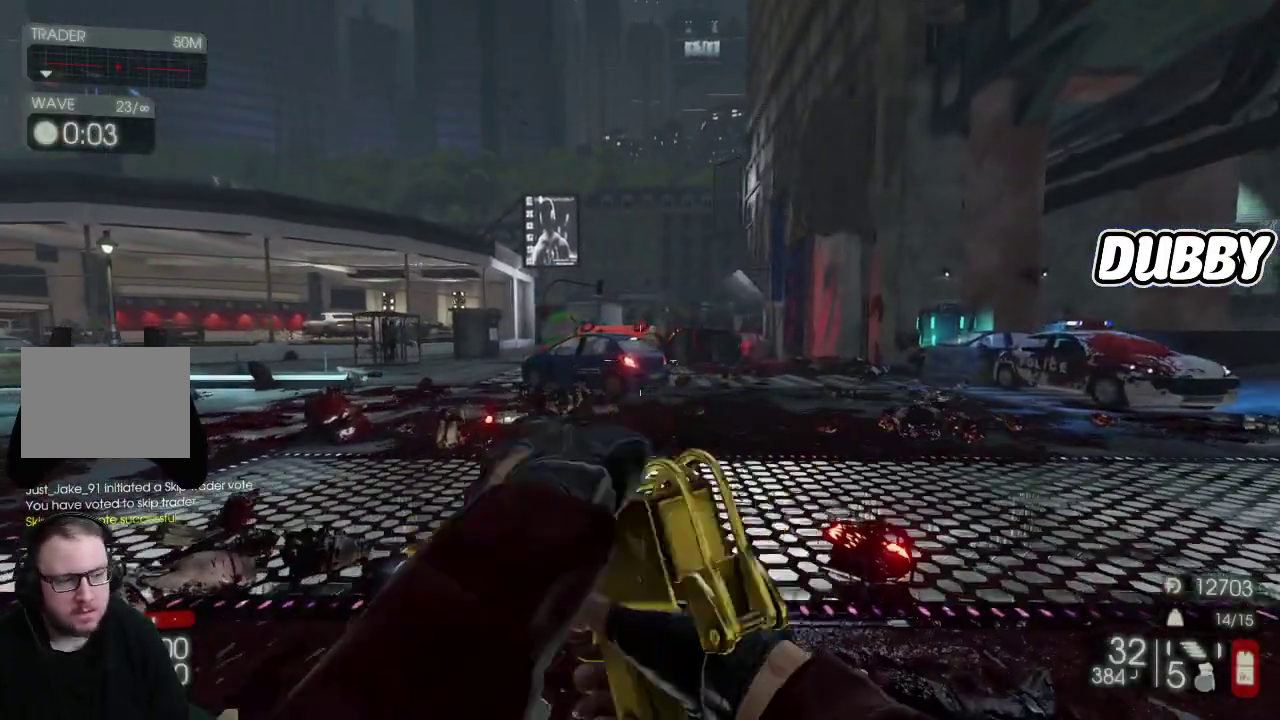
{"buttons": [], "left_stick": "up", "right_stick": "center", "events": [[67, "left_stick", "up"]]}
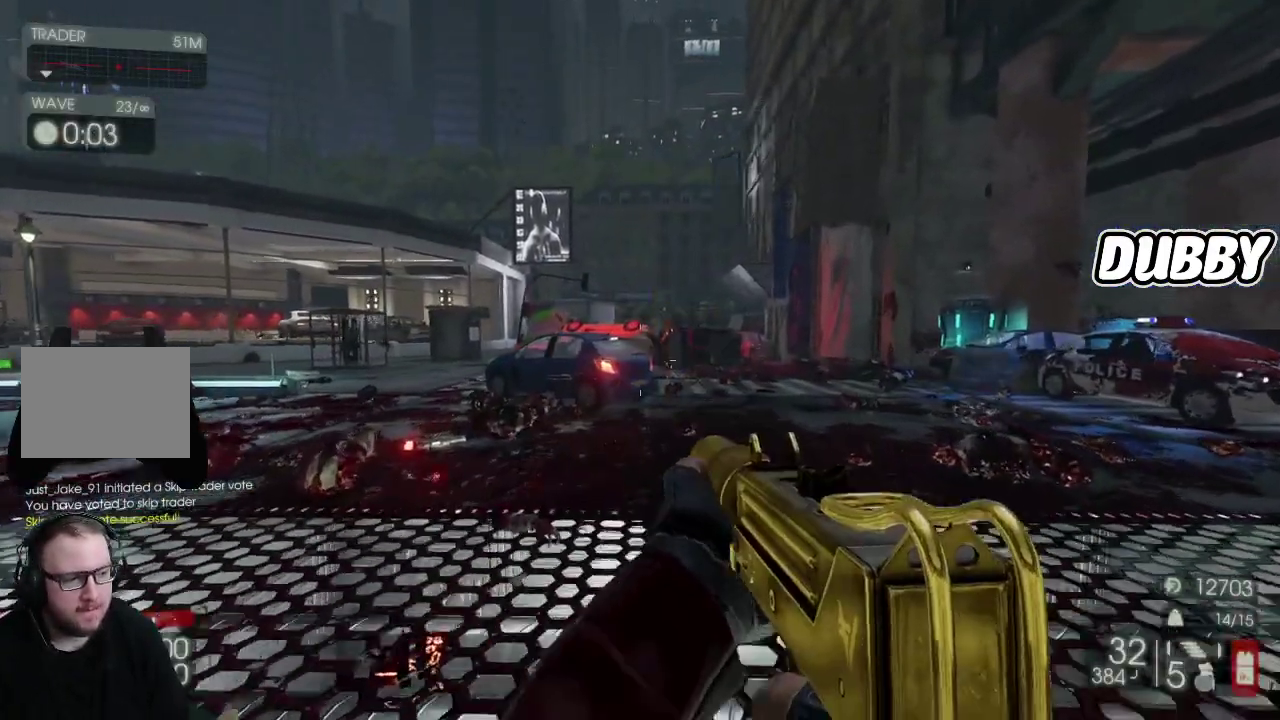
{"buttons": [], "left_stick": "up", "right_stick": "center", "events": []}
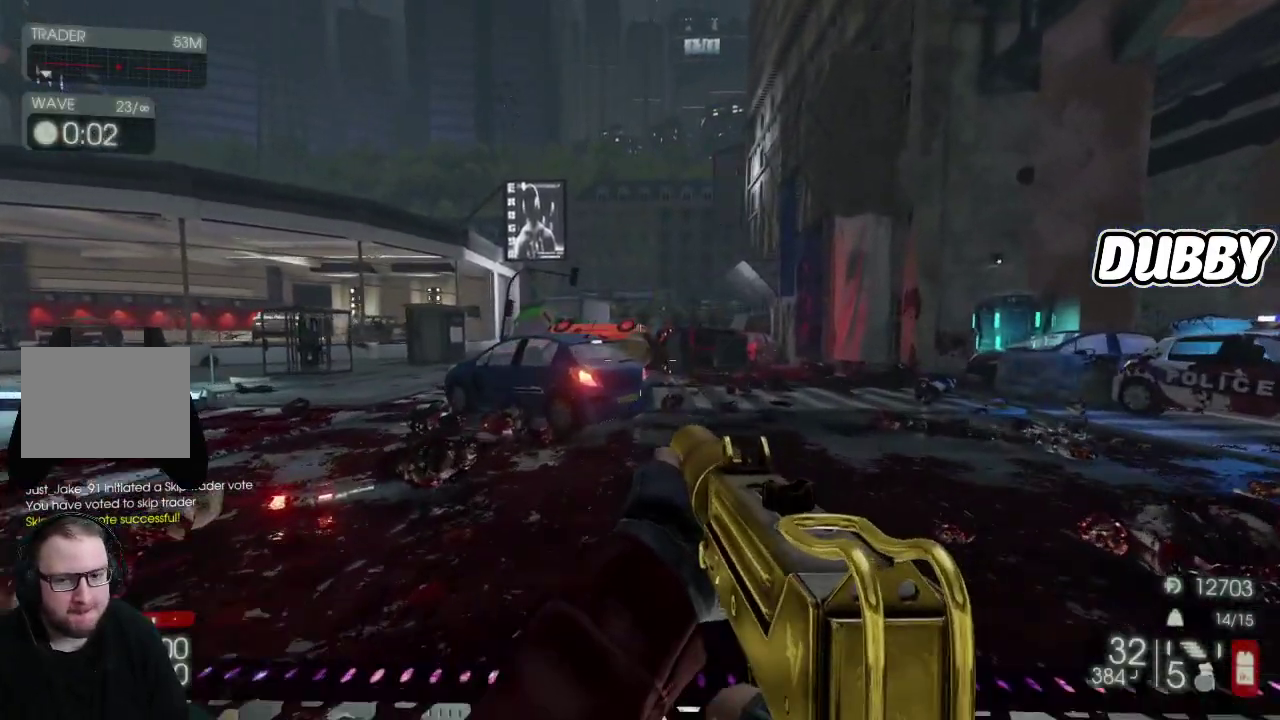
{"buttons": [], "left_stick": "up-right", "right_stick": "left", "events": [[217, "left_stick", "up-right"], [317, "right_stick", "left"]]}
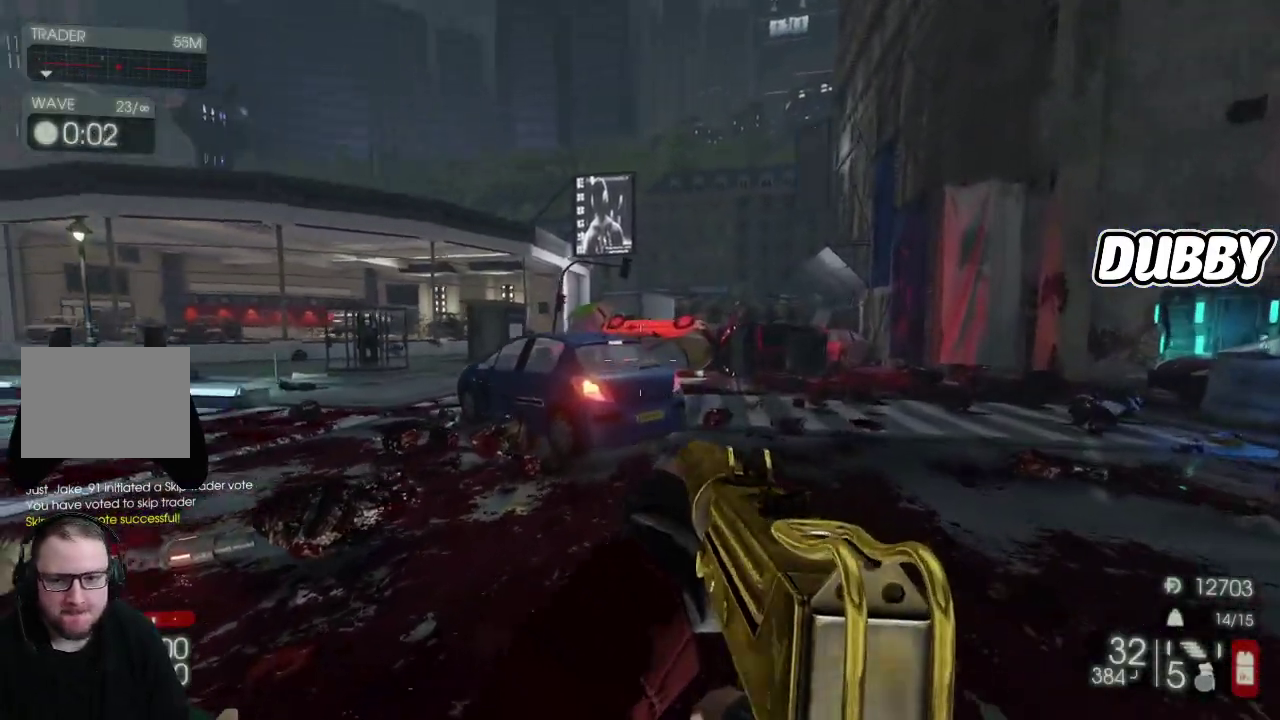
{"buttons": [], "left_stick": "up", "right_stick": "center", "events": [[50, "right_stick", "center"], [283, "left_stick", "up"]]}
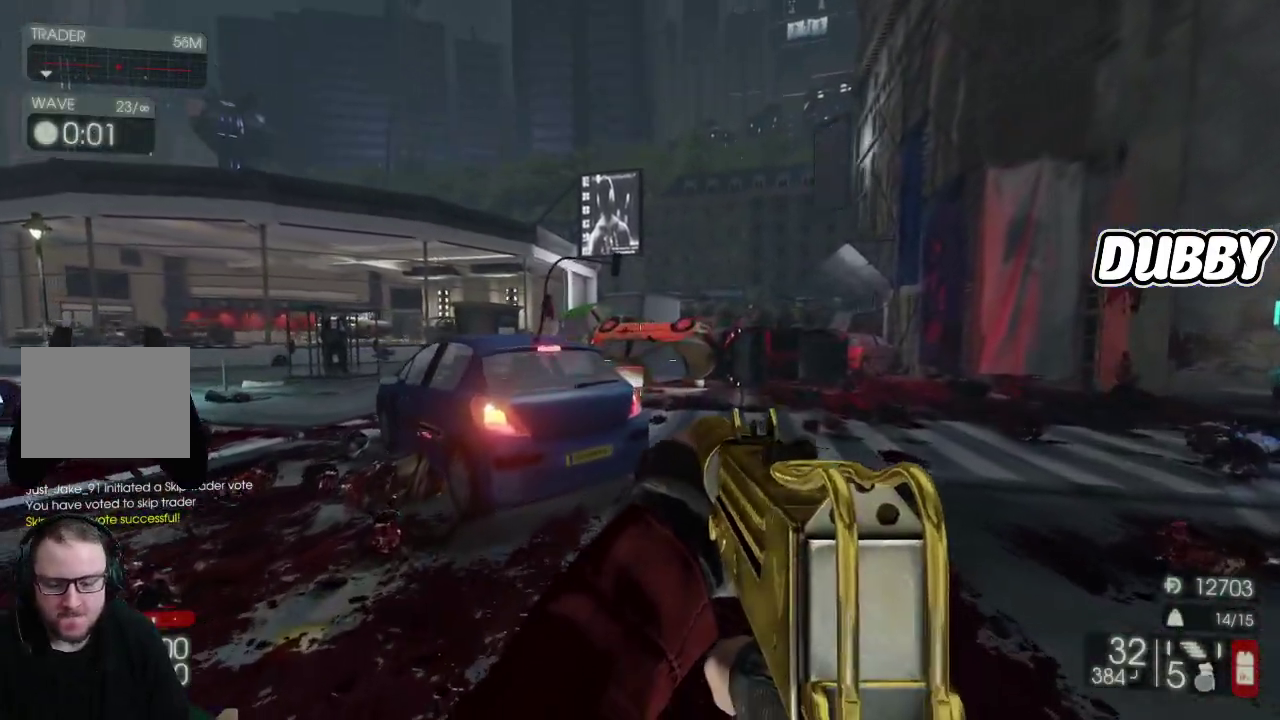
{"buttons": [], "left_stick": "up-right", "right_stick": "center", "events": [[67, "left_stick", "up-right"]]}
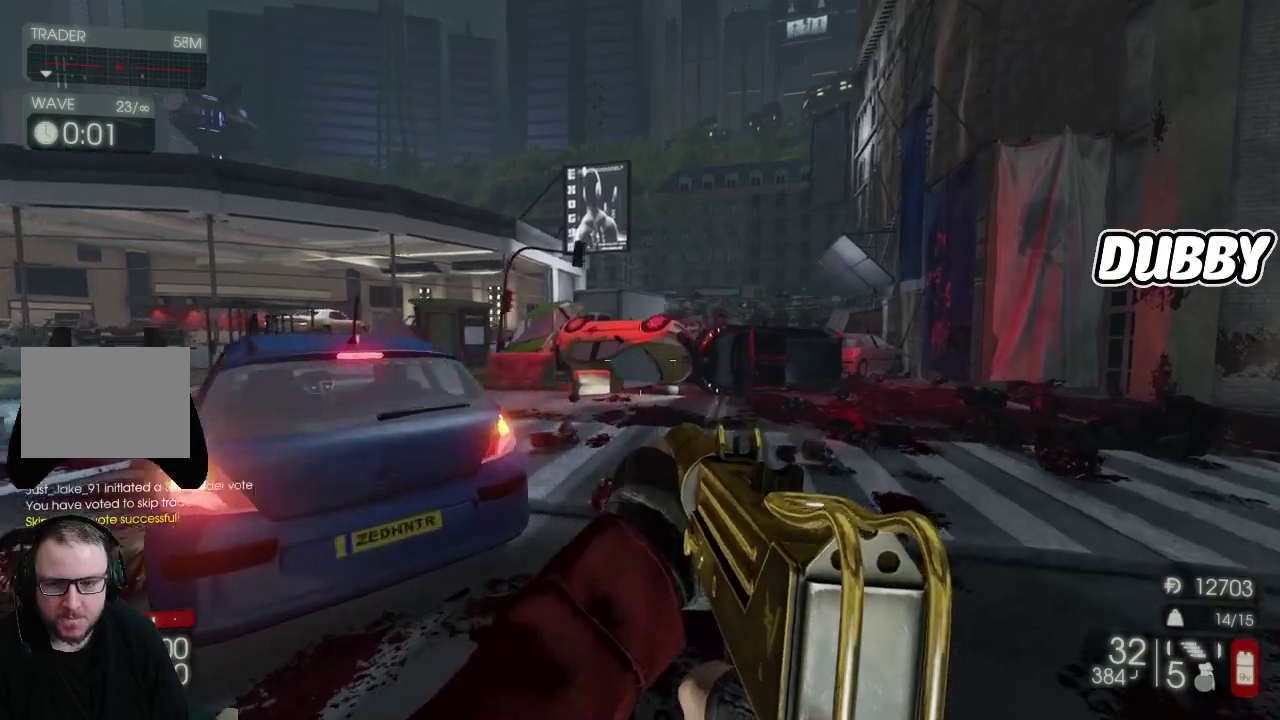
{"buttons": [], "left_stick": "right", "right_stick": "center", "events": [[150, "right_stick", "left"], [483, "right_stick", "center"], [500, "left_stick", "right"]]}
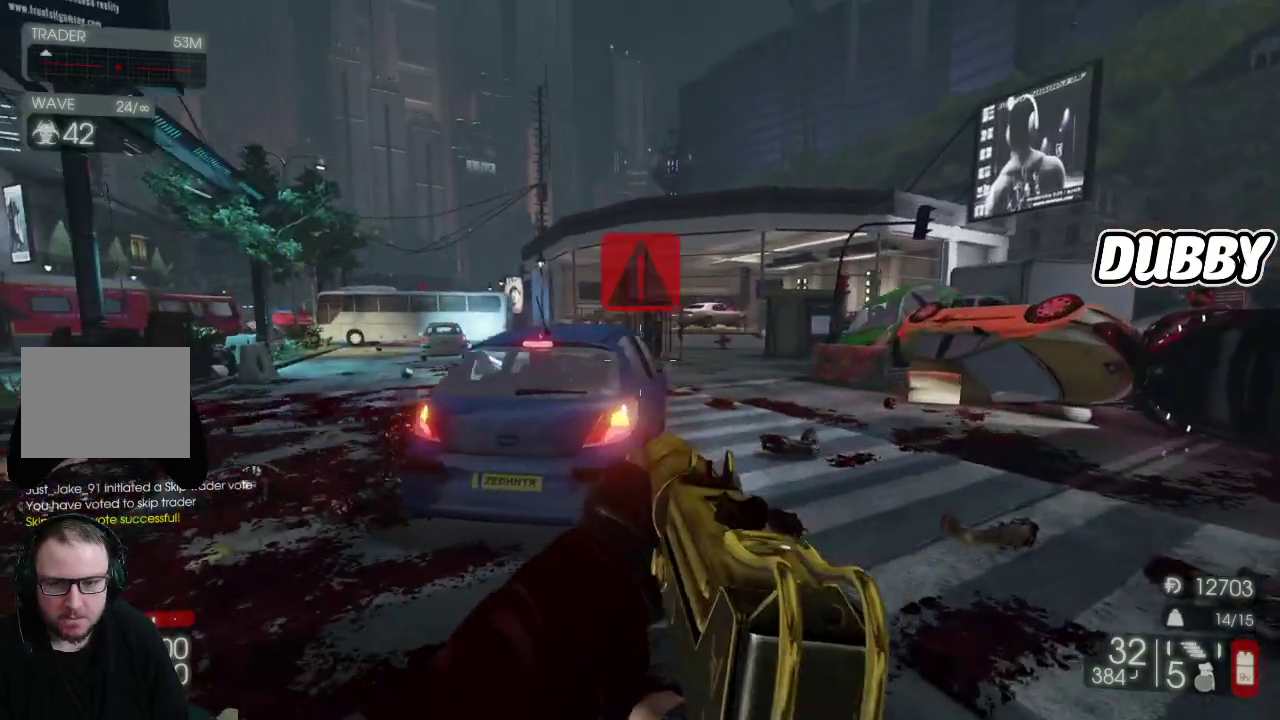
{"buttons": [], "left_stick": "up-right", "right_stick": "center", "events": [[117, "left_stick", "up-right"], [267, "right_stick", "left"], [483, "right_stick", "center"]]}
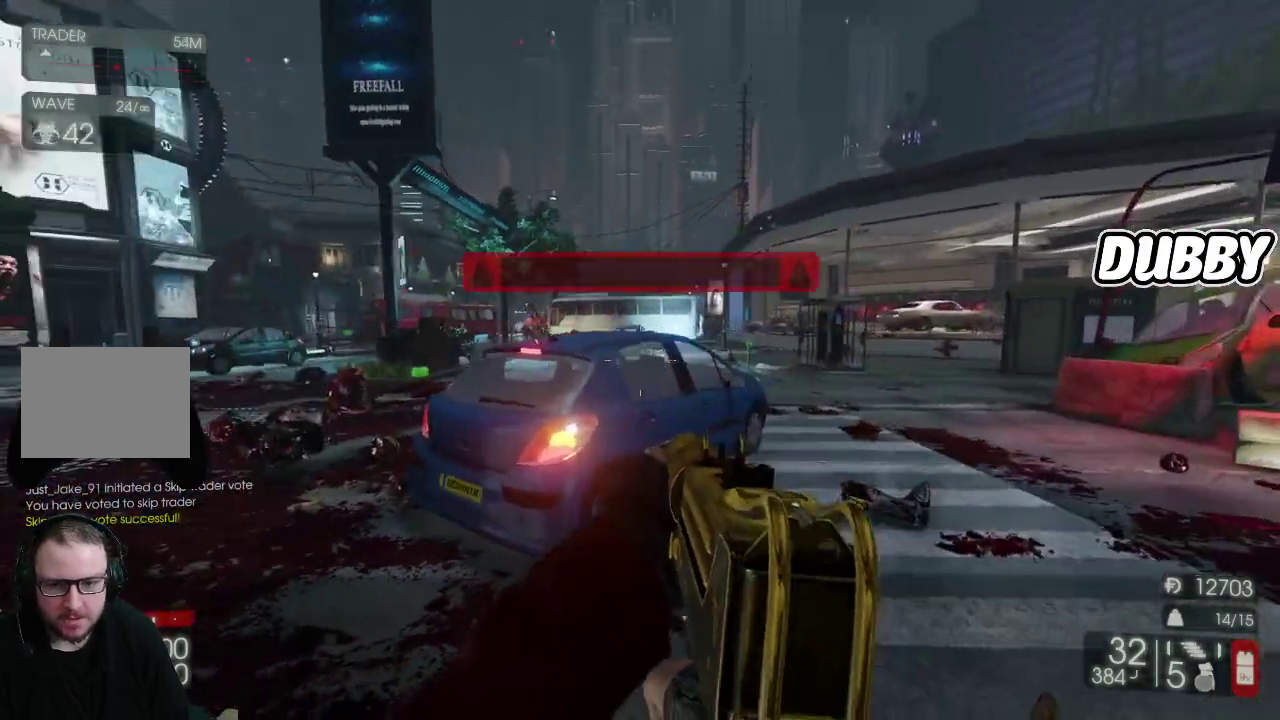
{"buttons": [], "left_stick": "up-right", "right_stick": "down-left", "events": [[67, "left_stick", "up"], [167, "right_stick", "down-left"], [317, "left_stick", "up-right"], [383, "right_stick", "left"], [467, "right_stick", "down-left"]]}
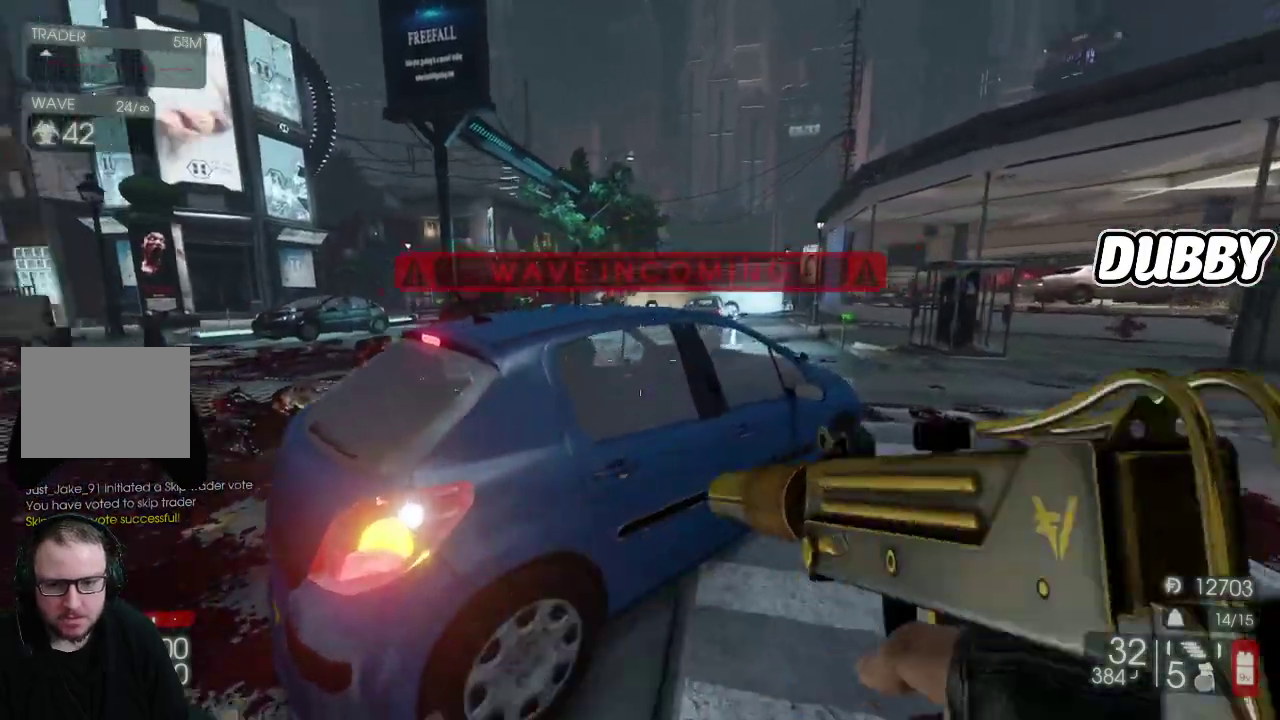
{"buttons": [], "left_stick": "center", "right_stick": "center", "events": [[133, "right_stick", "center"], [150, "left_stick", "up"], [200, "right_stick", "left"], [350, "right_stick", "center"], [400, "left_stick", "center"]]}
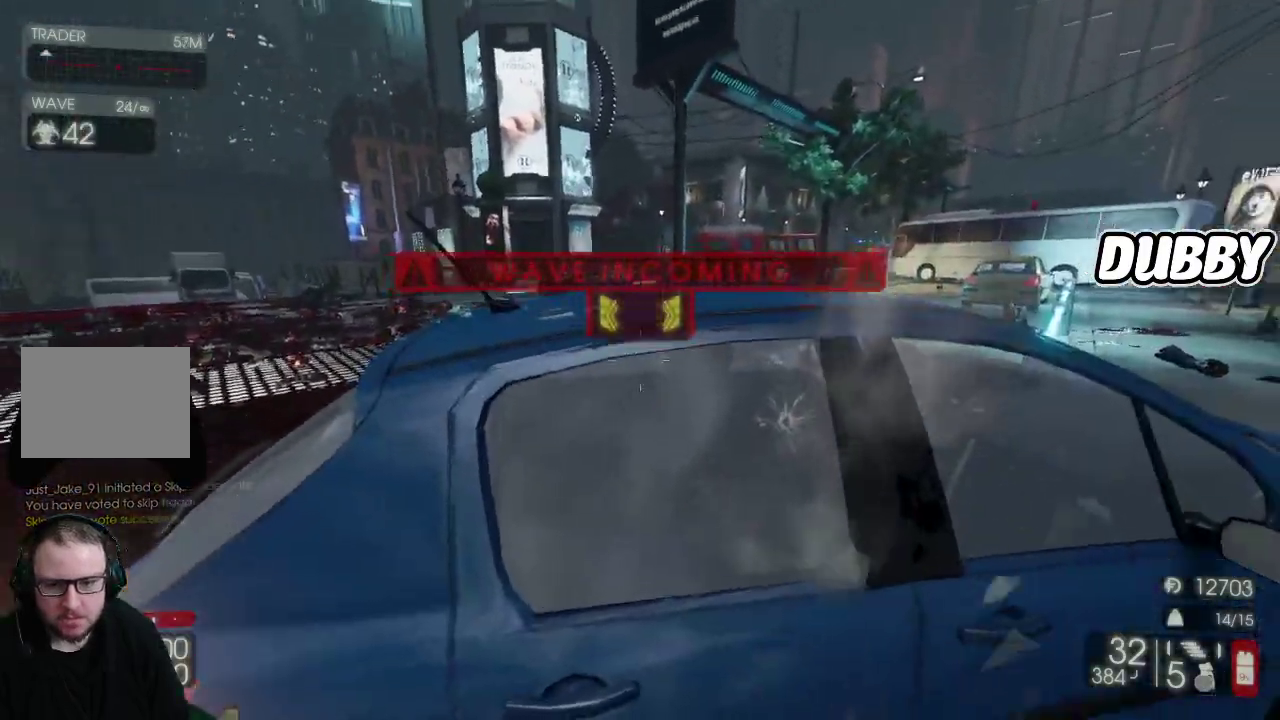
{"buttons": [], "left_stick": "center", "right_stick": "down-left", "events": [[200, "left_stick", "up-right"], [250, "left_stick", "center"], [400, "right_stick", "down-left"]]}
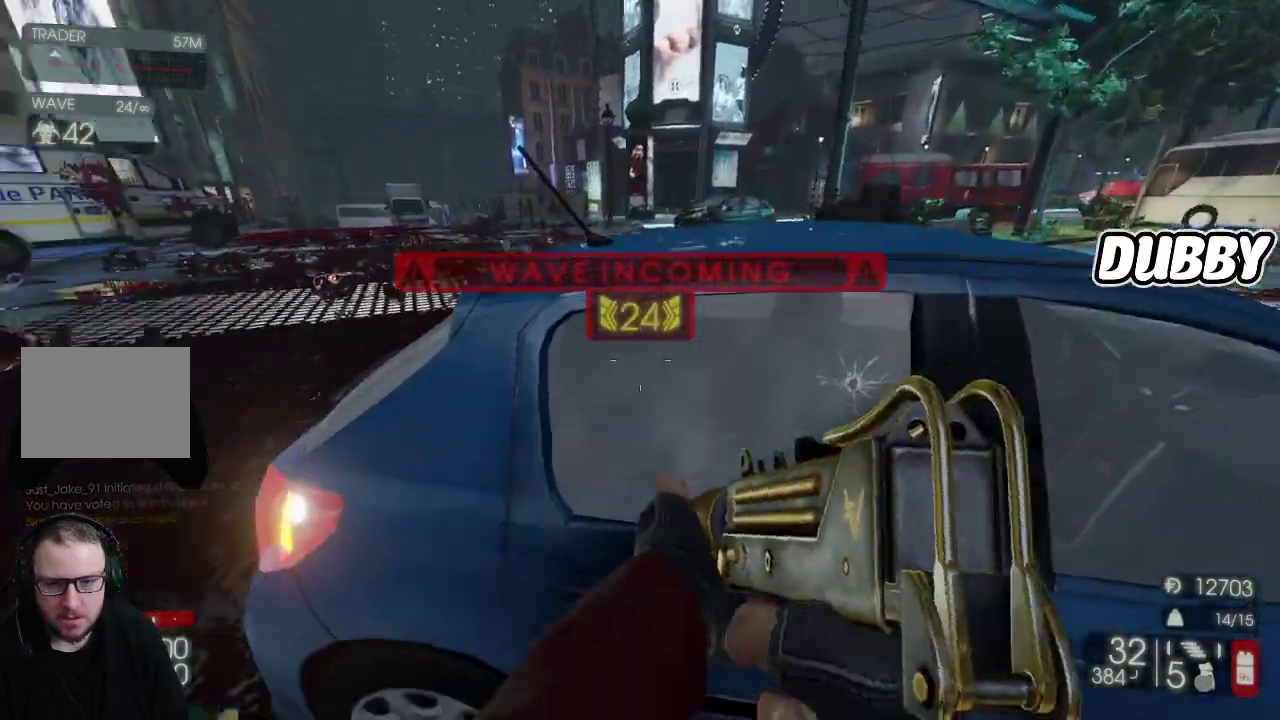
{"buttons": [], "left_stick": "center", "right_stick": "center", "events": [[17, "right_stick", "center"]]}
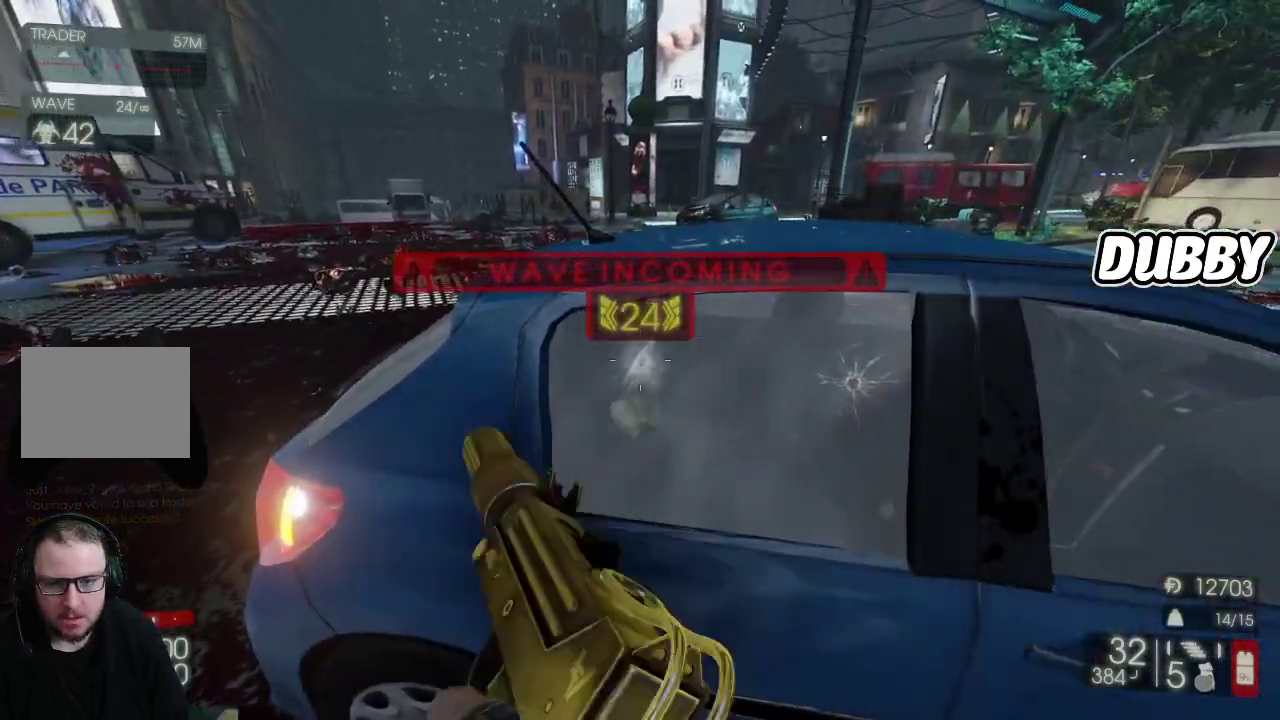
{"buttons": [], "left_stick": "up-left", "right_stick": "up-left", "events": [[233, "left_stick", "left"], [383, "left_stick", "up-left"], [400, "right_stick", "left"], [483, "right_stick", "up-left"]]}
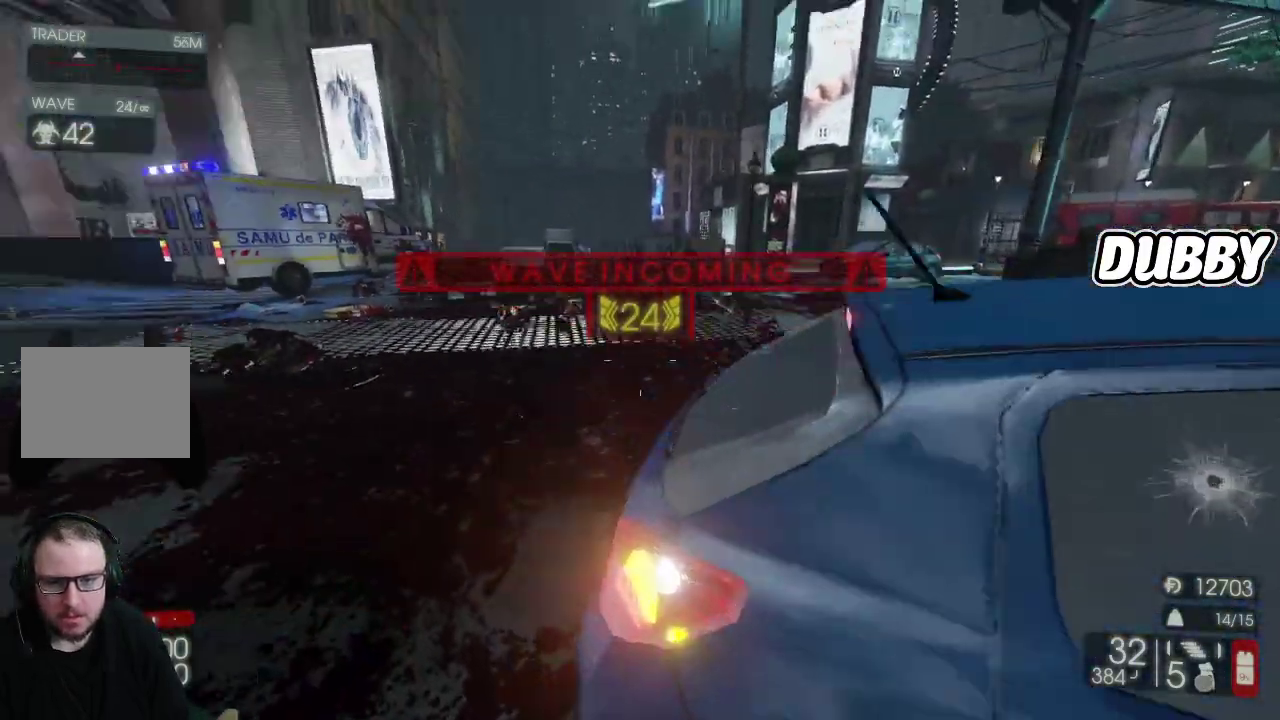
{"buttons": [], "left_stick": "up", "right_stick": "center", "events": [[150, "right_stick", "center"], [183, "left_stick", "up"]]}